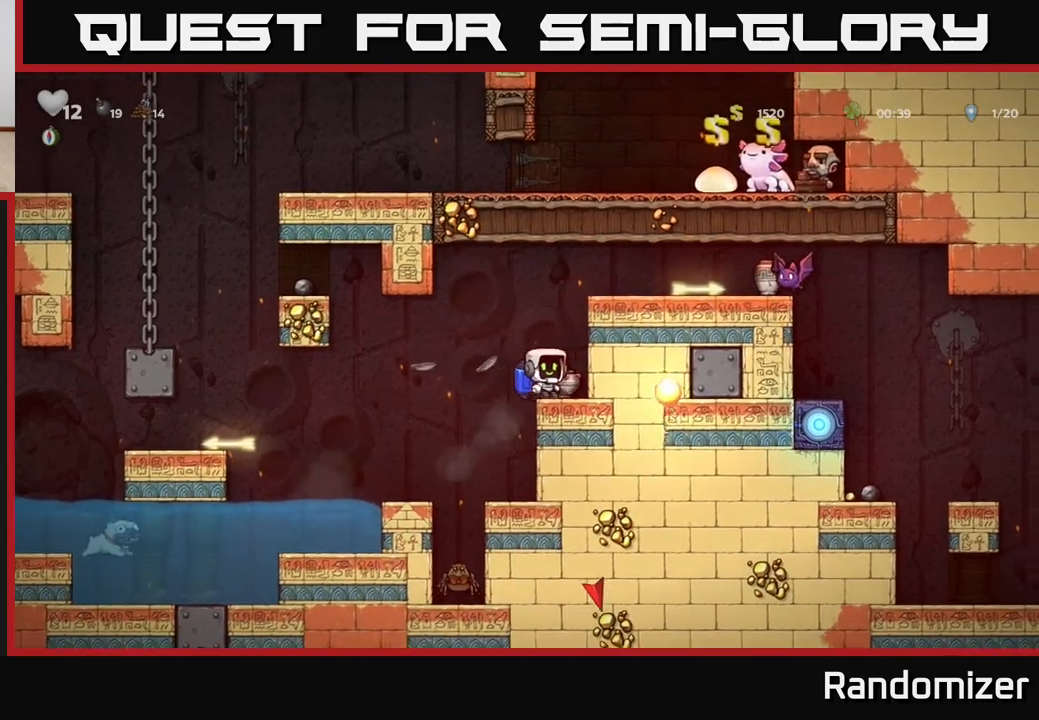
Gameplay with a controller (Xbox layout); each line is a JSON object with the inputs held at the frame after it. "events" lists button and stick changes between this image and that frame as [ms after this image, input, new state], when the widget could be followed in between.
{"buttons": ["A"], "left_stick": "center", "right_stick": "center", "events": [[17, "DPAD_DOWN", "down"], [17, "DPAD_RIGHT", "up"], [100, "X", "down"], [183, "DPAD_DOWN", "up"], [200, "X", "up"], [317, "A", "down"], [433, "A", "up"], [483, "A", "down"]]}
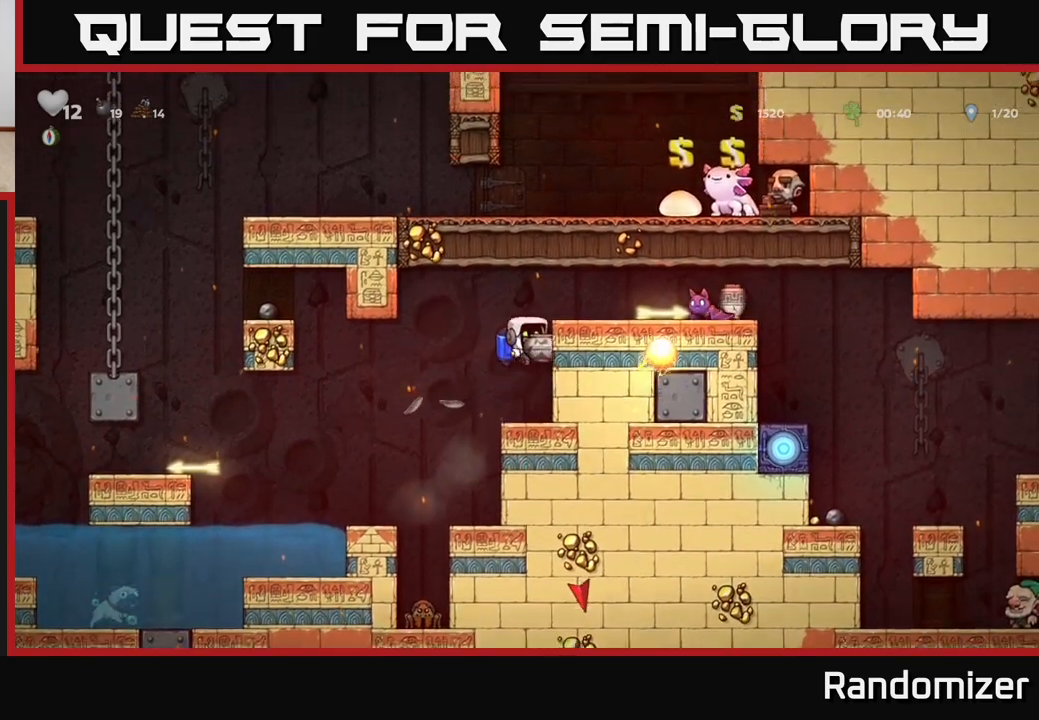
{"buttons": [], "left_stick": "center", "right_stick": "center", "events": [[100, "DPAD_RIGHT", "down"], [117, "A", "up"], [200, "DPAD_RIGHT", "up"], [200, "X", "down"], [267, "X", "up"], [317, "DPAD_LEFT", "down"], [417, "DPAD_LEFT", "up"]]}
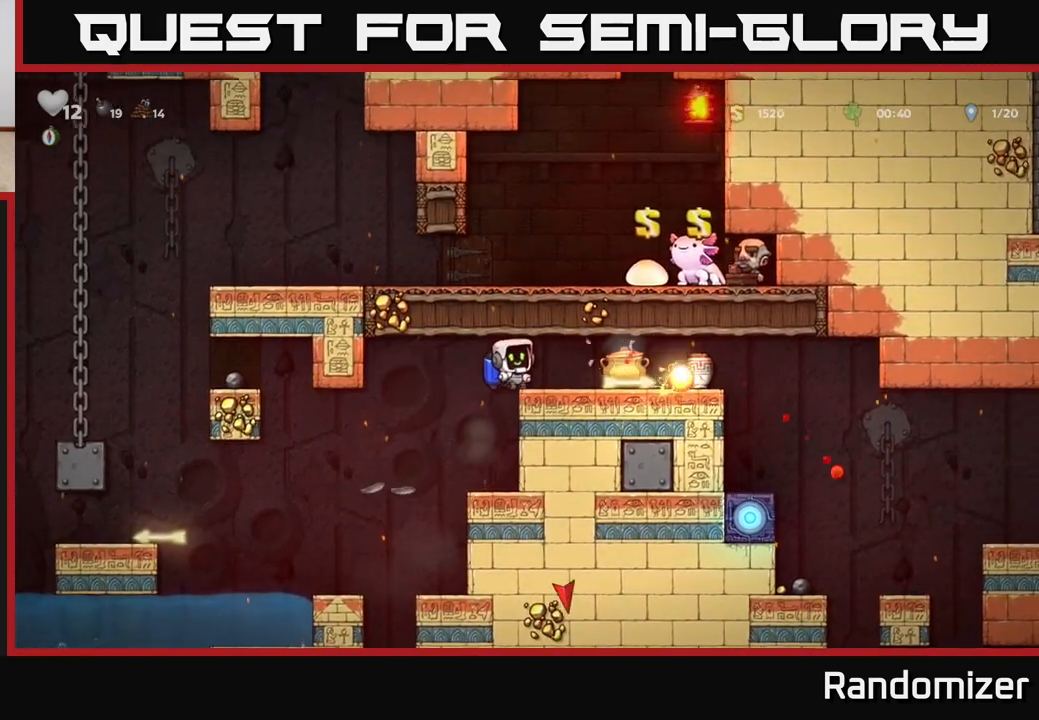
{"buttons": ["X", "DPAD_RIGHT"], "left_stick": "center", "right_stick": "center", "events": [[400, "DPAD_RIGHT", "down"], [433, "X", "down"]]}
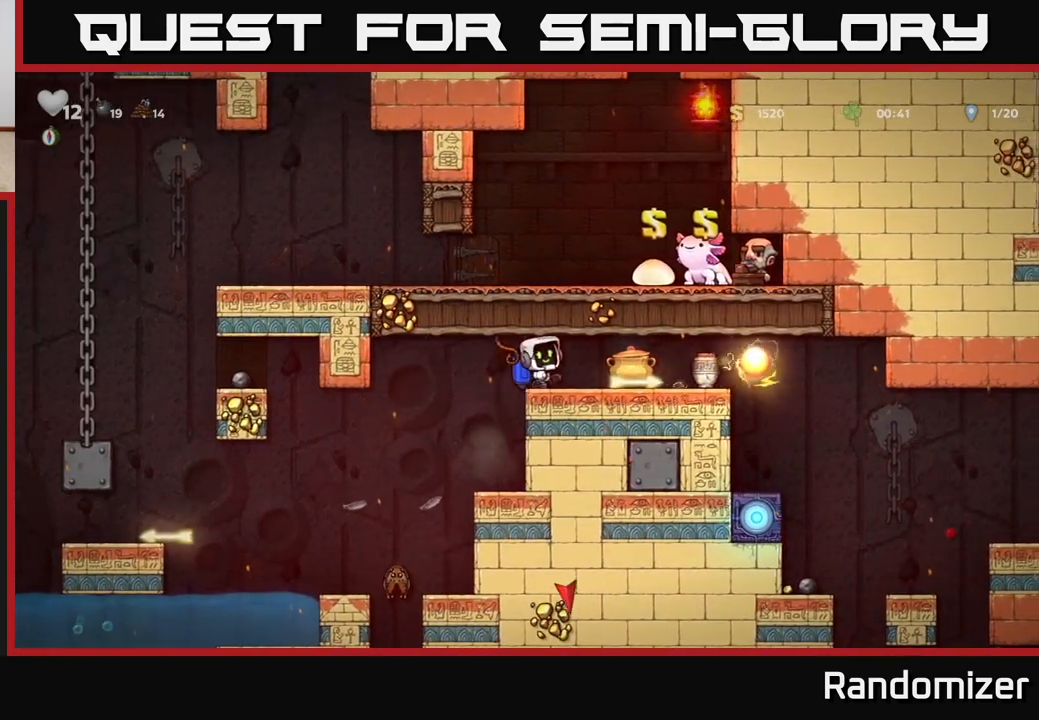
{"buttons": [], "left_stick": "center", "right_stick": "center", "events": [[50, "X", "up"], [117, "DPAD_RIGHT", "up"], [300, "X", "down"], [450, "X", "up"]]}
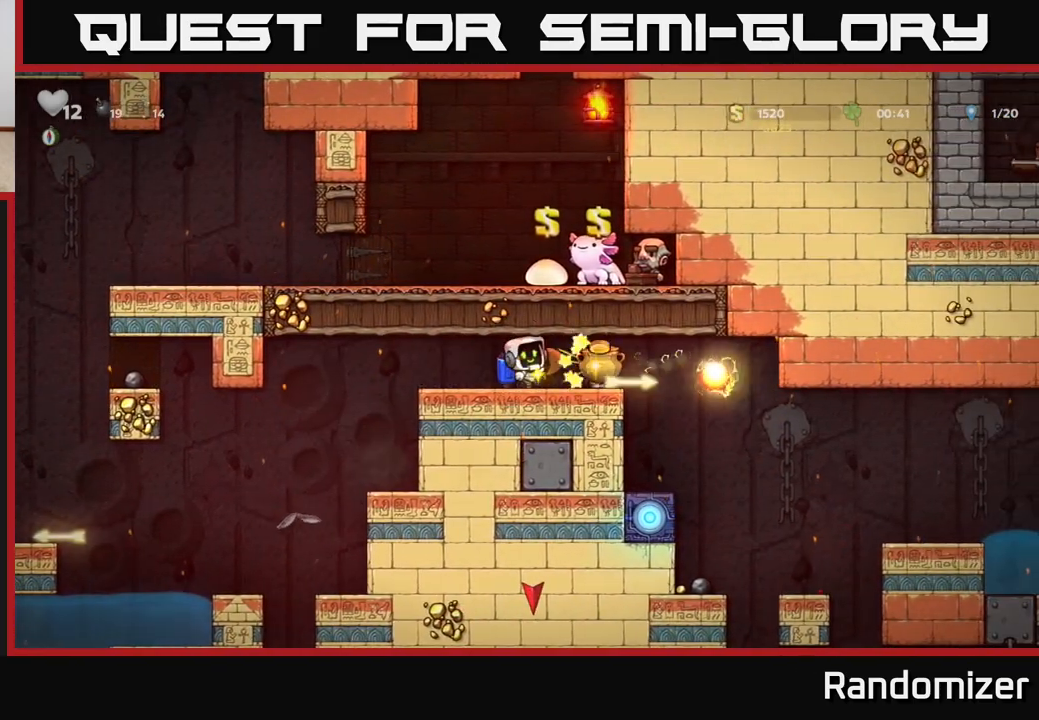
{"buttons": [], "left_stick": "center", "right_stick": "center", "events": [[267, "X", "down"], [283, "DPAD_RIGHT", "down"], [400, "DPAD_RIGHT", "up"], [433, "X", "up"]]}
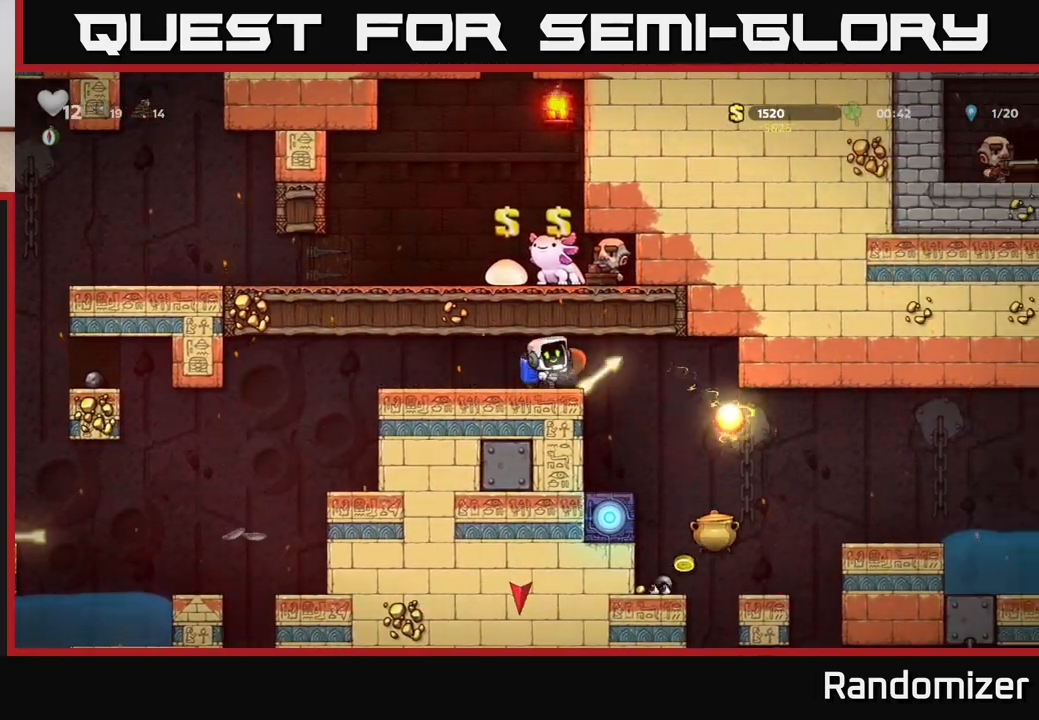
{"buttons": [], "left_stick": "center", "right_stick": "center", "events": []}
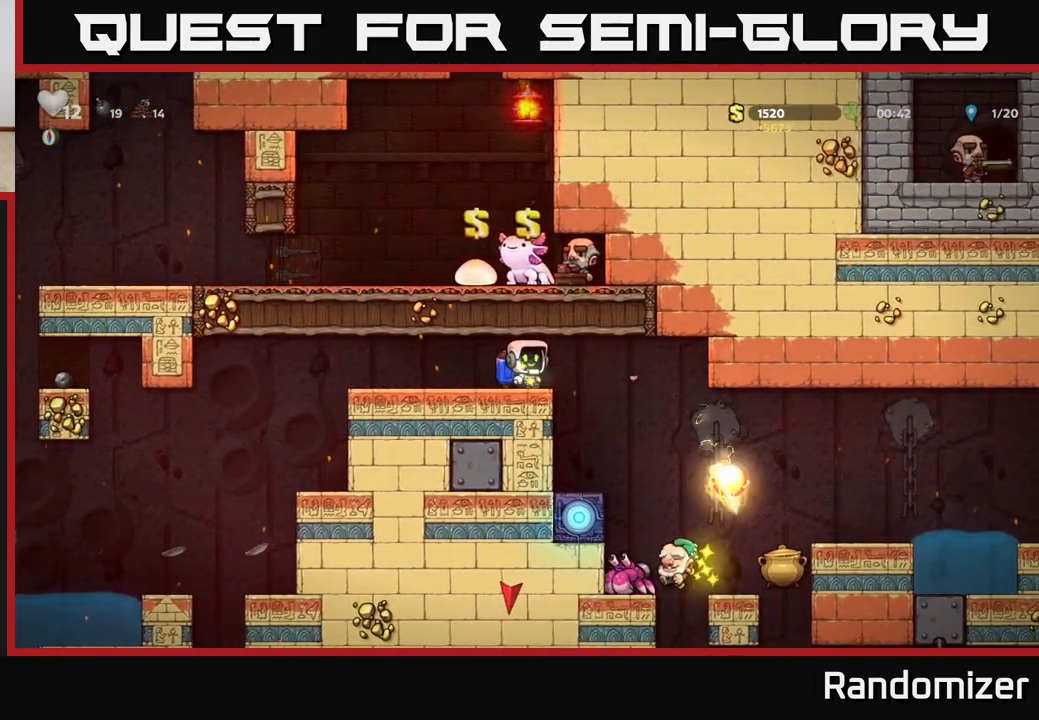
{"buttons": [], "left_stick": "center", "right_stick": "center", "events": []}
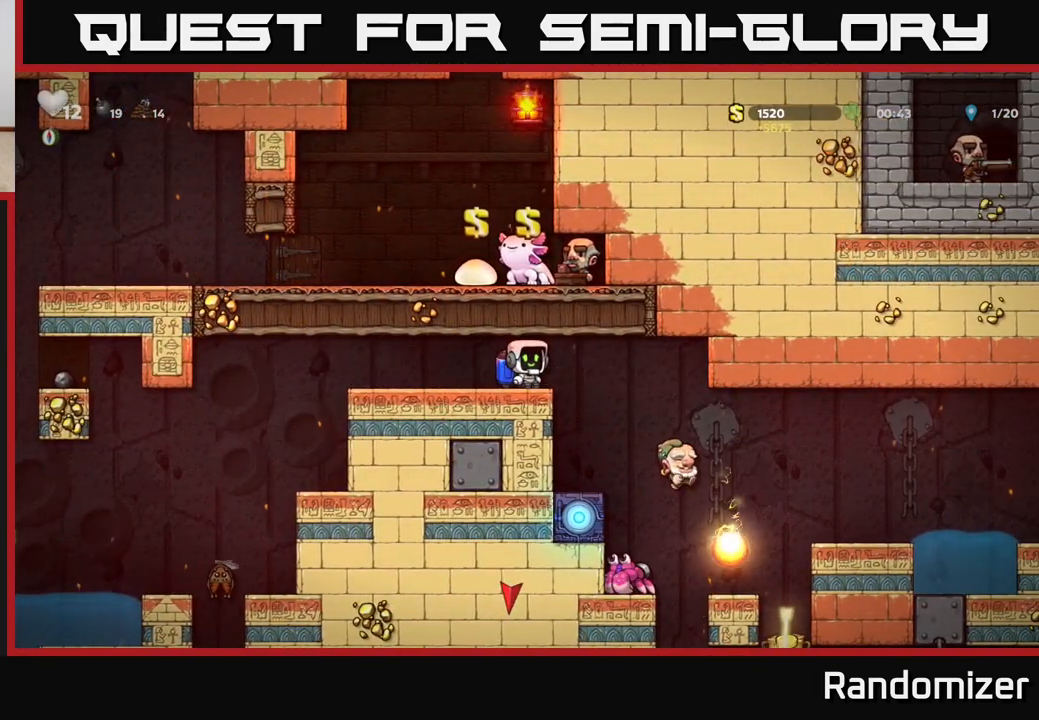
{"buttons": ["DPAD_RIGHT"], "left_stick": "center", "right_stick": "center", "events": [[17, "DPAD_RIGHT", "down"]]}
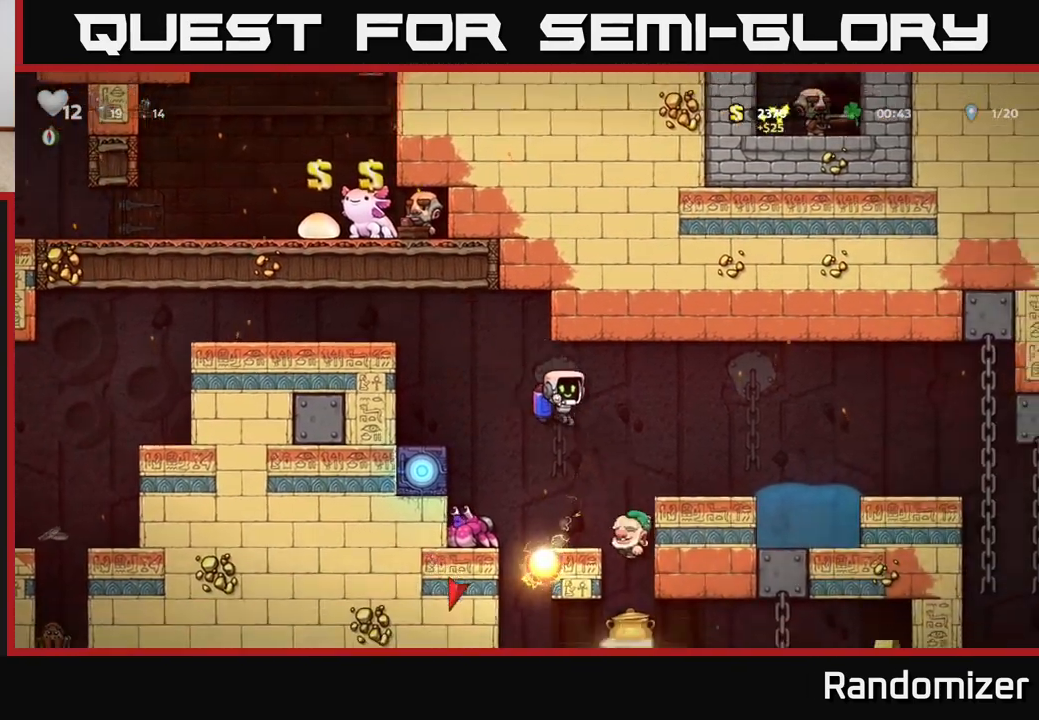
{"buttons": [], "left_stick": "center", "right_stick": "center", "events": [[183, "A", "down"], [217, "DPAD_RIGHT", "up"], [367, "A", "up"]]}
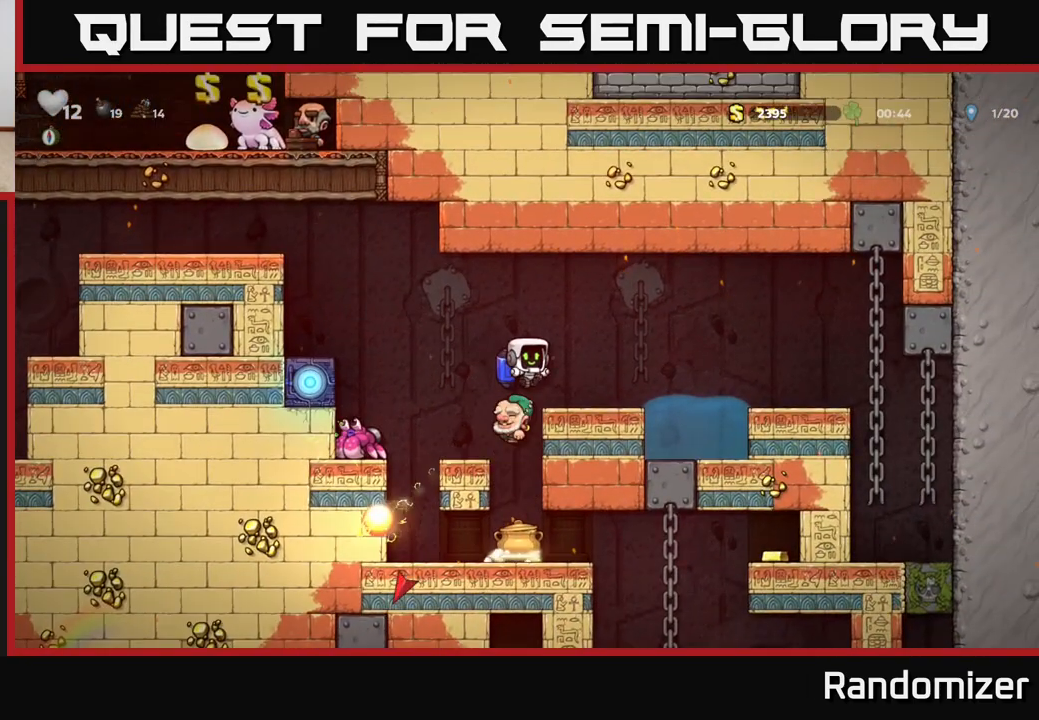
{"buttons": [], "left_stick": "center", "right_stick": "center", "events": []}
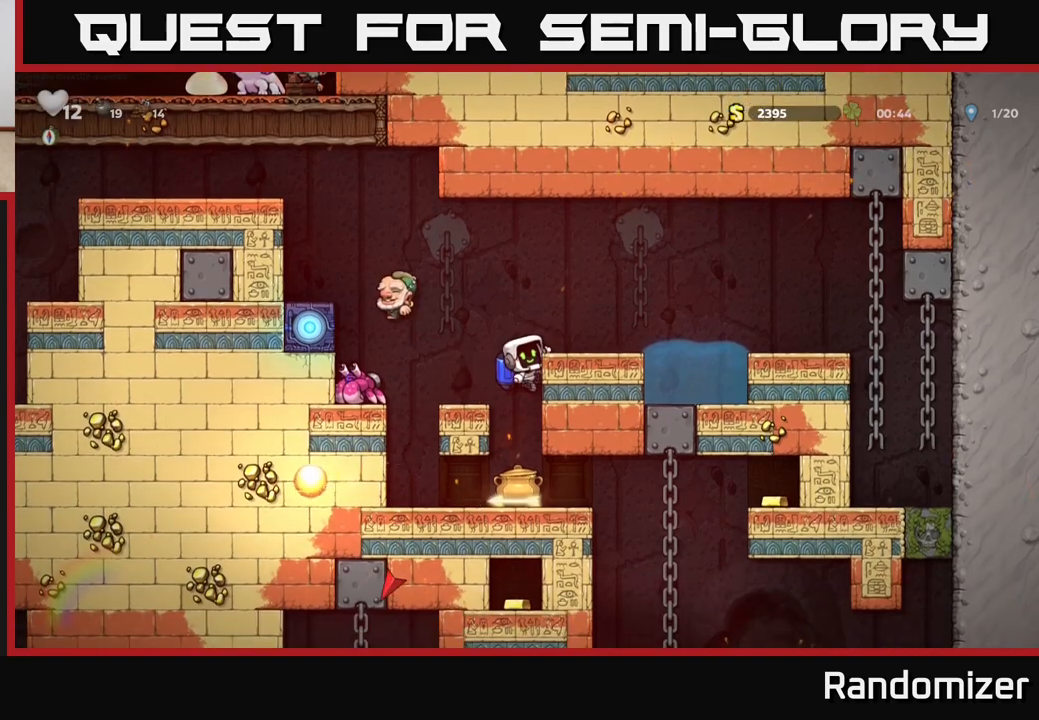
{"buttons": [], "left_stick": "center", "right_stick": "center", "events": [[100, "DPAD_DOWN", "down"], [167, "A", "down"], [250, "A", "up"], [250, "DPAD_DOWN", "up"], [300, "X", "down"], [400, "X", "up"]]}
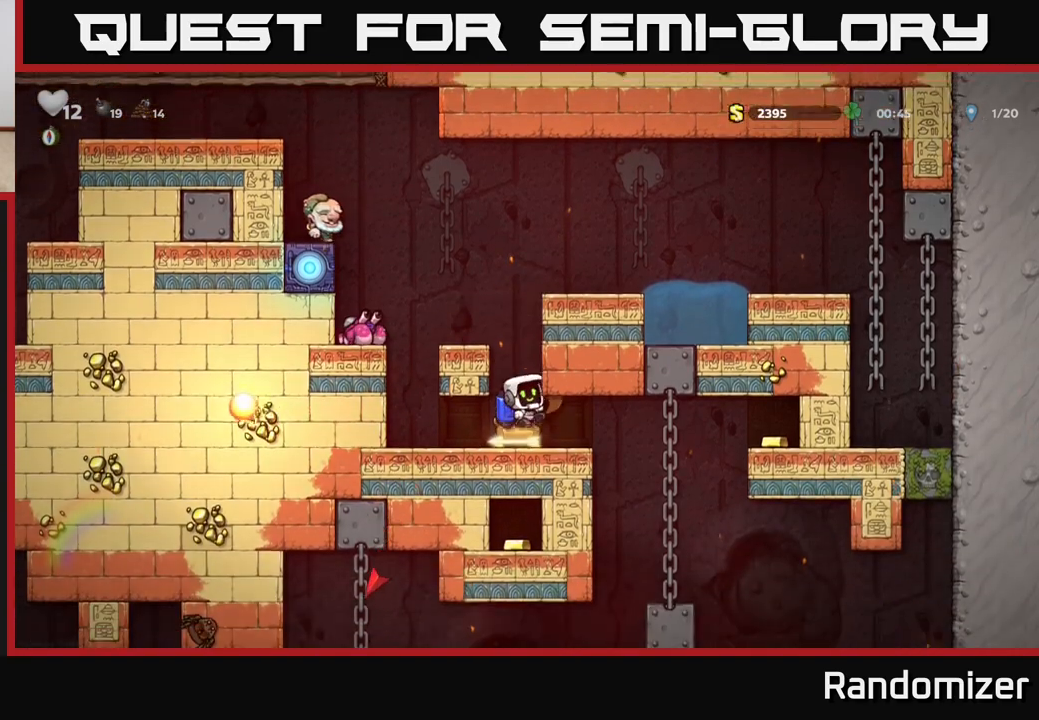
{"buttons": [], "left_stick": "center", "right_stick": "center", "events": [[183, "X", "down"], [333, "X", "up"]]}
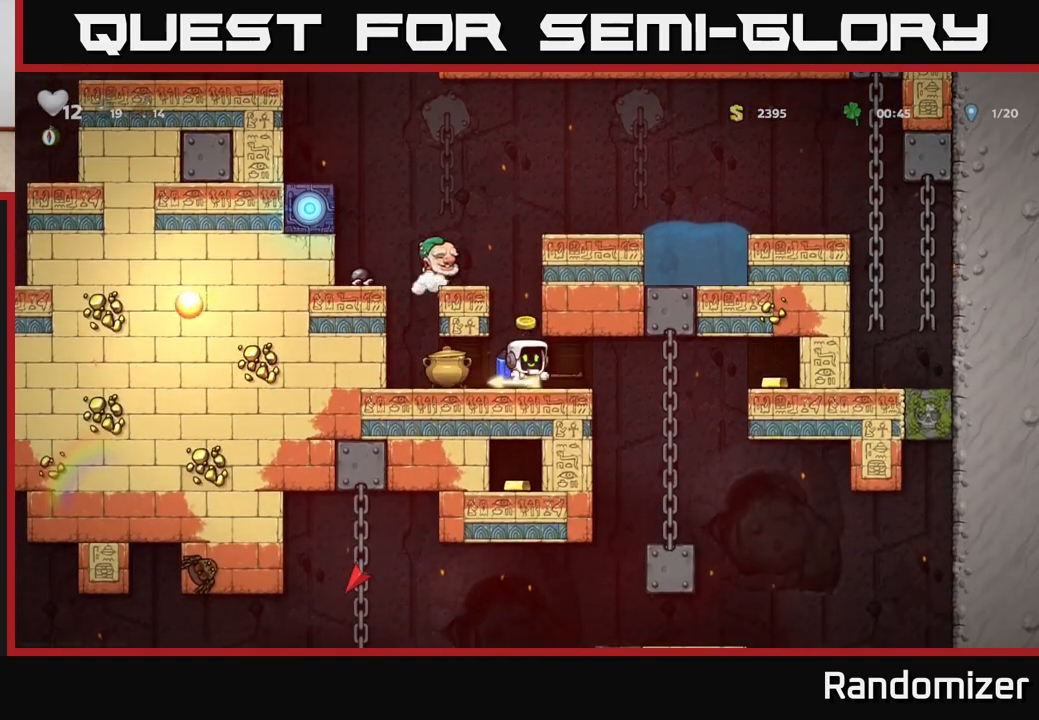
{"buttons": ["X"], "left_stick": "center", "right_stick": "center", "events": [[50, "DPAD_RIGHT", "down"], [117, "X", "down"], [233, "DPAD_RIGHT", "up"], [250, "X", "up"], [300, "DPAD_LEFT", "down"], [367, "DPAD_LEFT", "up"], [467, "X", "down"]]}
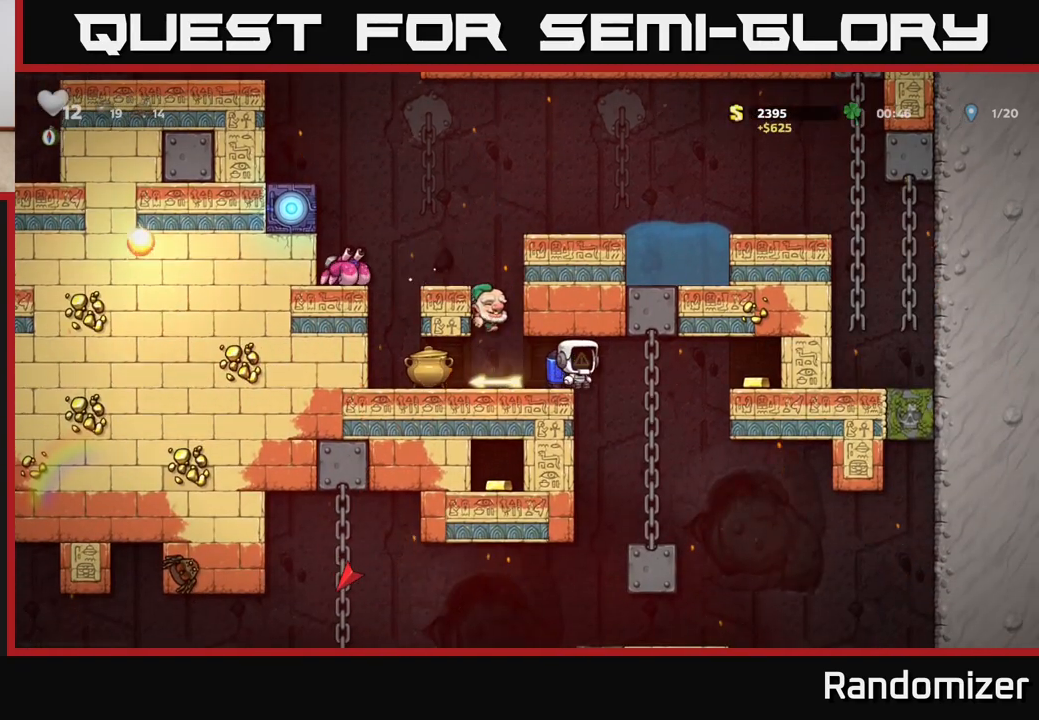
{"buttons": ["X", "DPAD_RIGHT"], "left_stick": "center", "right_stick": "center", "events": [[117, "X", "up"], [267, "A", "down"], [267, "DPAD_RIGHT", "down"], [433, "X", "down"], [483, "A", "up"]]}
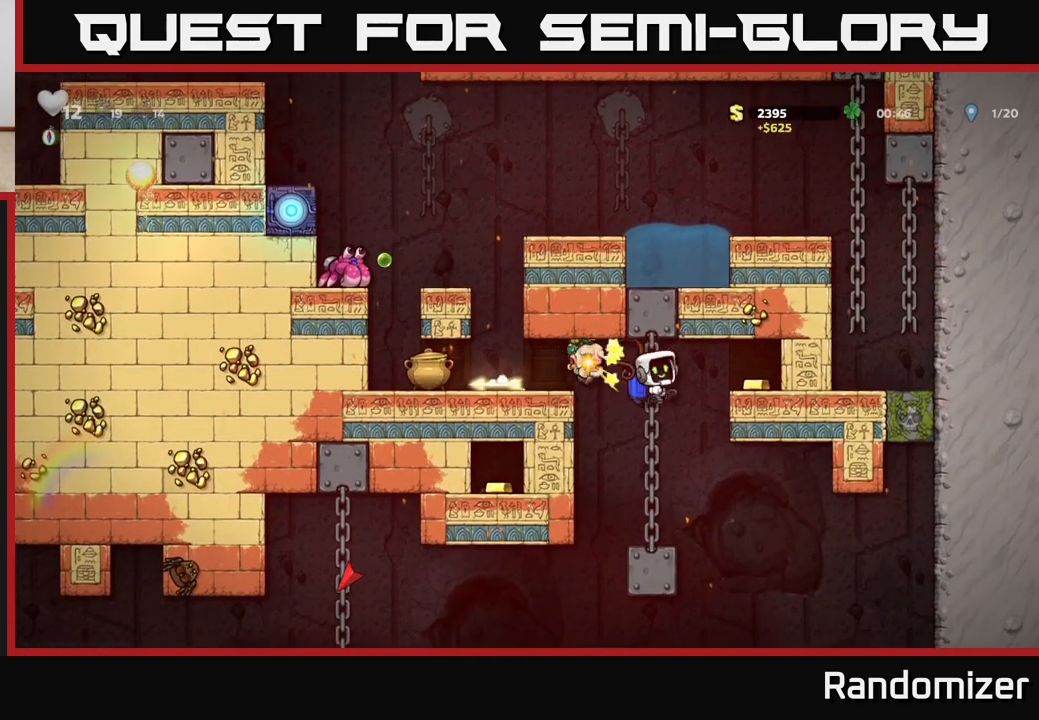
{"buttons": [], "left_stick": "center", "right_stick": "center", "events": [[17, "A", "down"], [67, "X", "up"], [150, "A", "up"], [233, "A", "down"], [367, "A", "up"], [400, "DPAD_RIGHT", "up"]]}
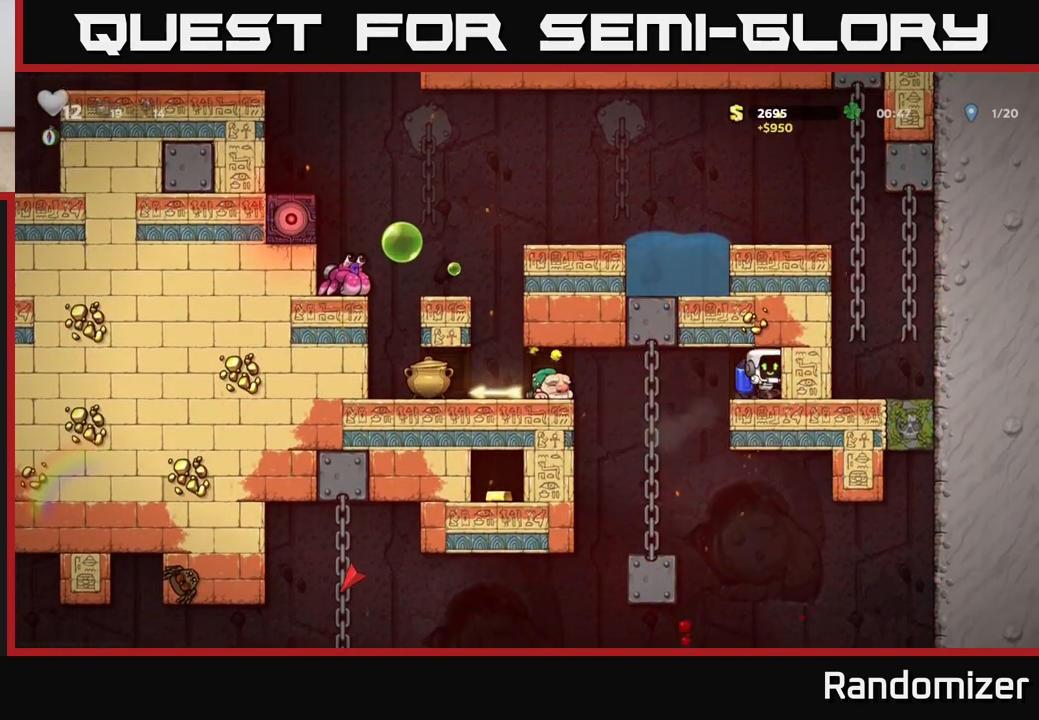
{"buttons": ["DPAD_LEFT"], "left_stick": "center", "right_stick": "center", "events": [[150, "DPAD_LEFT", "down"], [283, "A", "down"], [383, "X", "down"], [417, "A", "up"], [483, "X", "up"]]}
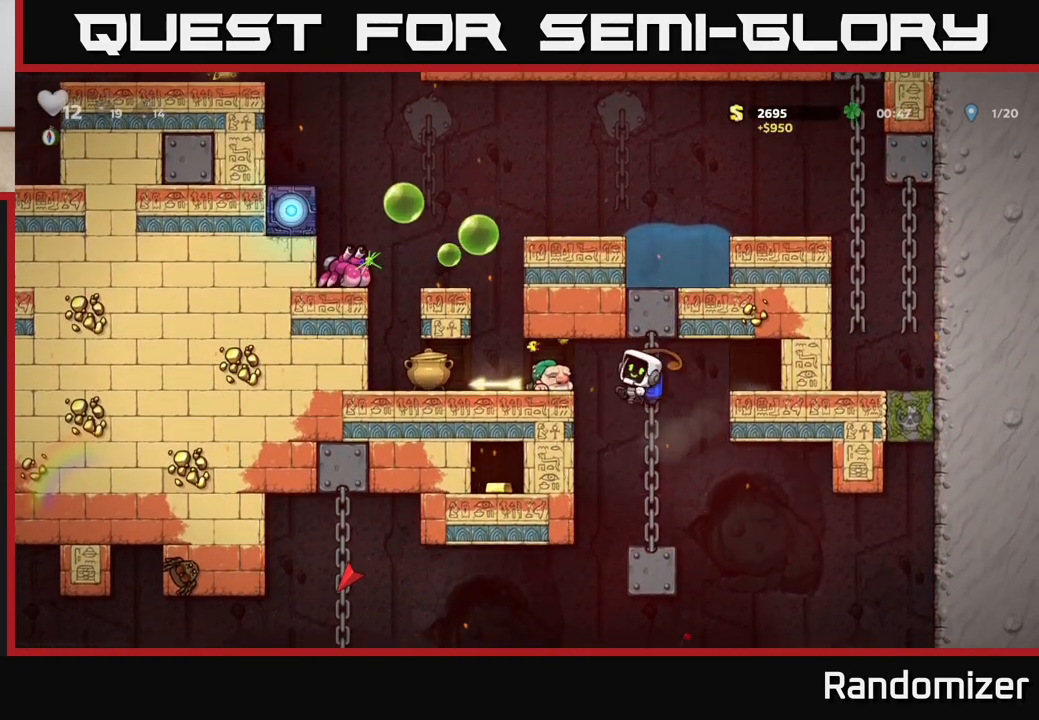
{"buttons": ["X", "DPAD_LEFT"], "left_stick": "center", "right_stick": "center", "events": [[50, "A", "down"], [117, "DPAD_LEFT", "up"], [183, "A", "up"], [283, "A", "down"], [400, "DPAD_LEFT", "down"], [400, "X", "down"], [417, "A", "up"]]}
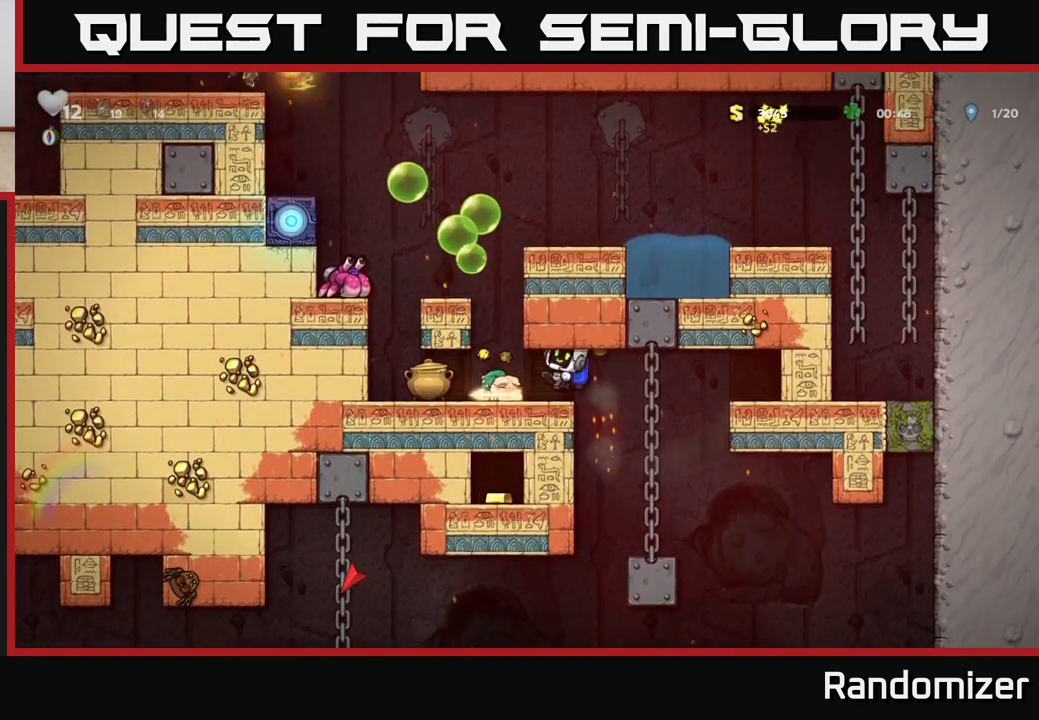
{"buttons": [], "left_stick": "center", "right_stick": "center", "events": [[17, "X", "up"], [33, "DPAD_LEFT", "up"], [250, "DPAD_LEFT", "down"], [283, "X", "down"], [367, "DPAD_LEFT", "up"], [450, "X", "up"]]}
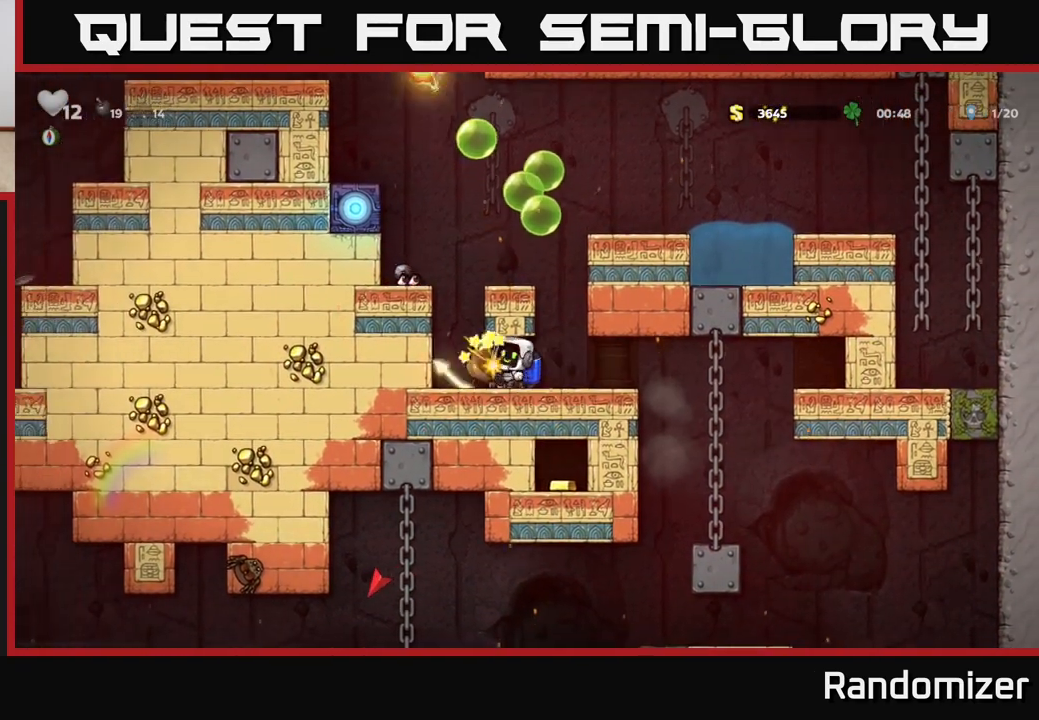
{"buttons": [], "left_stick": "center", "right_stick": "center", "events": [[217, "X", "down"], [250, "DPAD_LEFT", "down"], [350, "DPAD_LEFT", "up"], [383, "X", "up"]]}
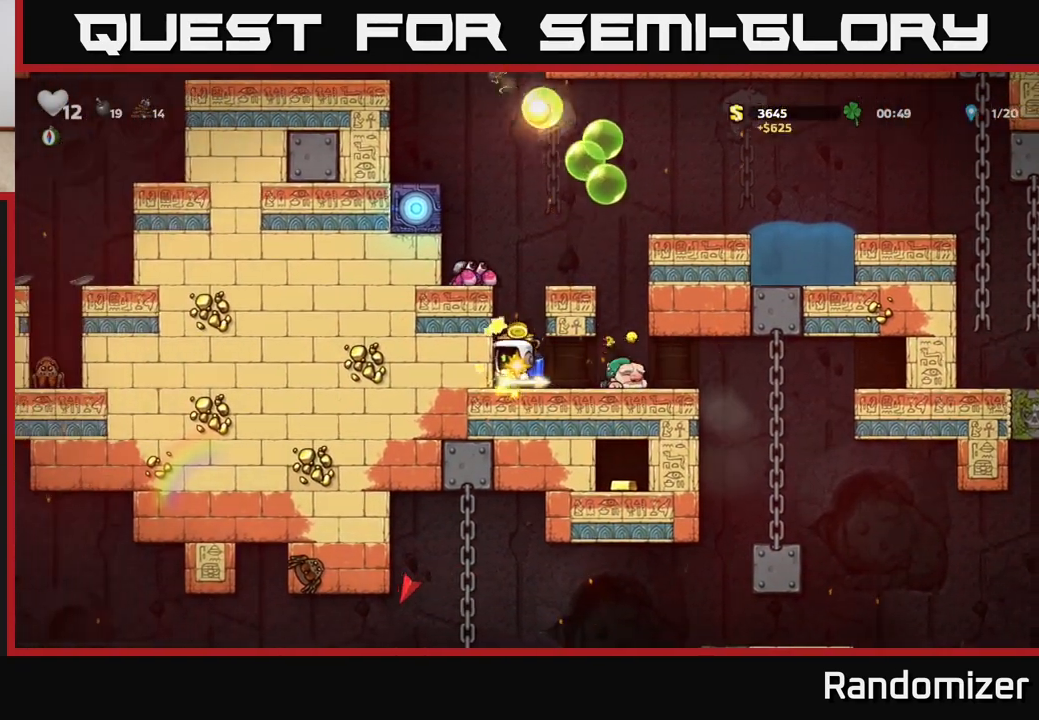
{"buttons": ["DPAD_RIGHT"], "left_stick": "center", "right_stick": "center", "events": [[100, "X", "down"], [283, "X", "up"], [467, "DPAD_RIGHT", "down"]]}
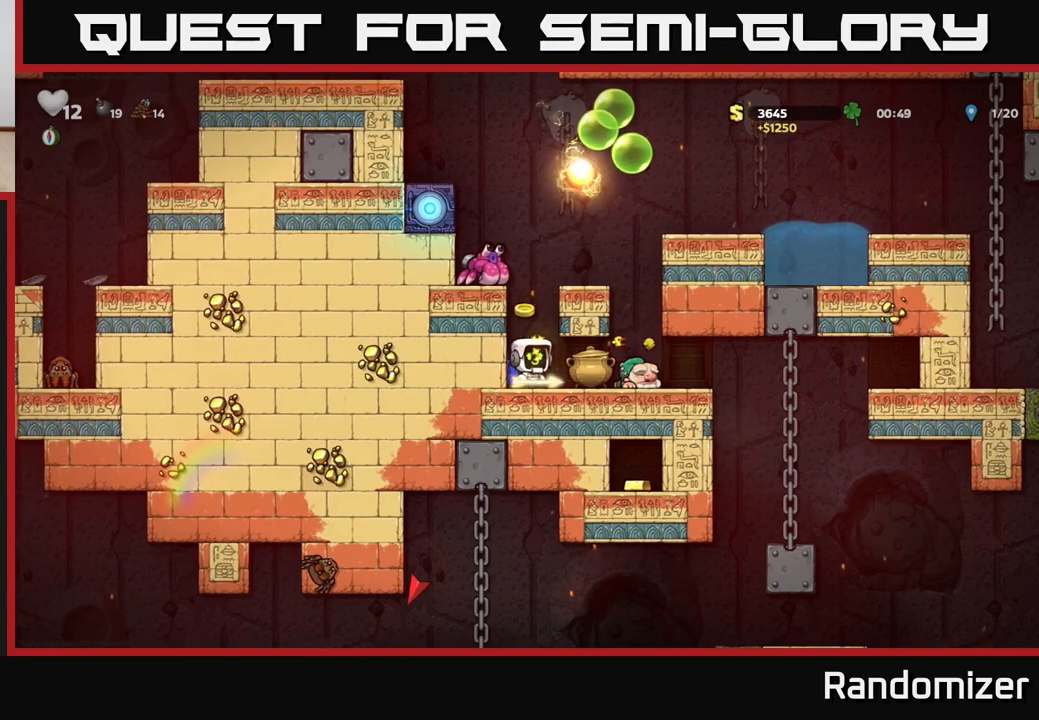
{"buttons": ["X"], "left_stick": "center", "right_stick": "center", "events": [[83, "X", "down"], [150, "DPAD_RIGHT", "up"], [233, "X", "up"], [483, "X", "down"]]}
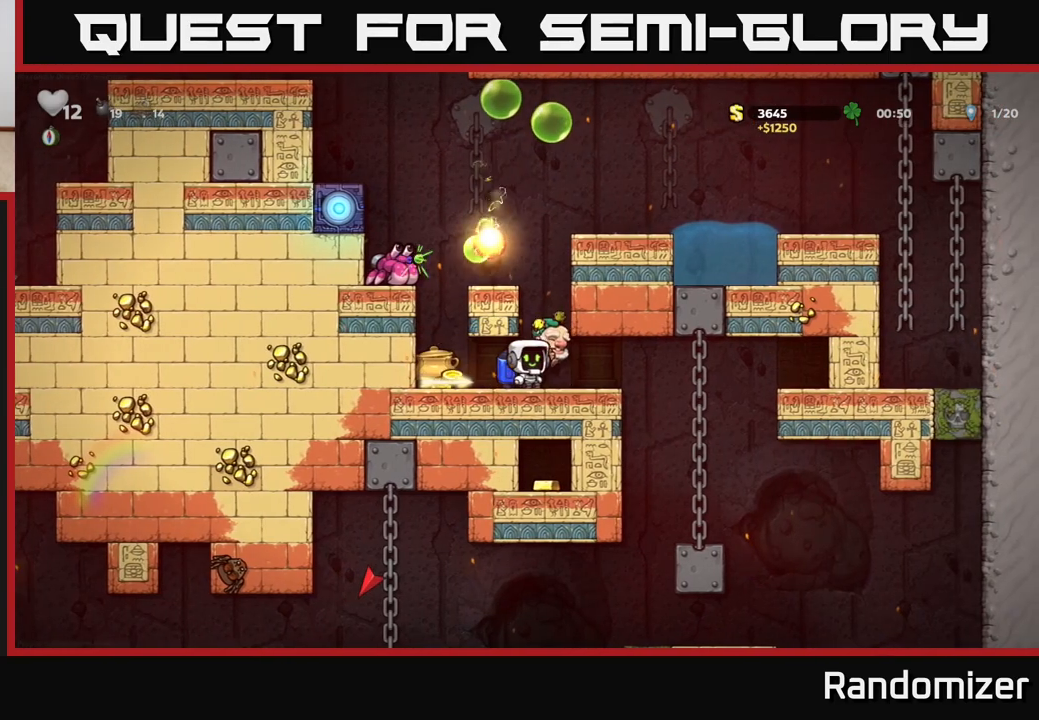
{"buttons": ["X"], "left_stick": "center", "right_stick": "center", "events": [[17, "DPAD_RIGHT", "down"], [100, "DPAD_RIGHT", "up"], [117, "X", "up"], [500, "X", "down"]]}
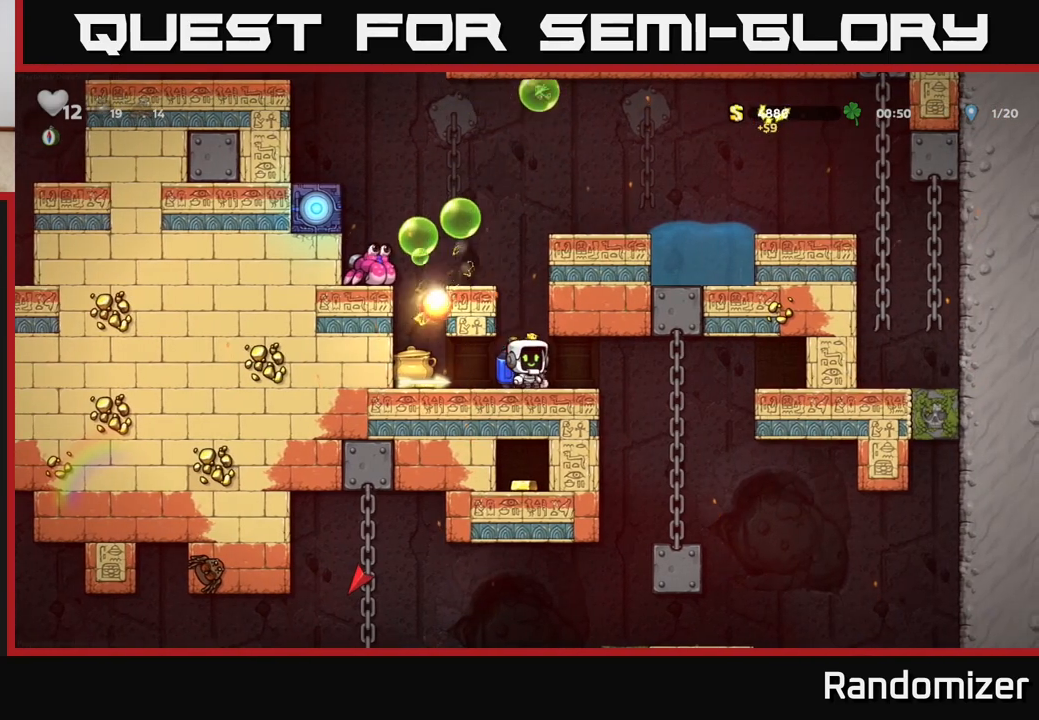
{"buttons": ["DPAD_DOWN"], "left_stick": "center", "right_stick": "center", "events": [[150, "X", "up"], [417, "DPAD_DOWN", "down"]]}
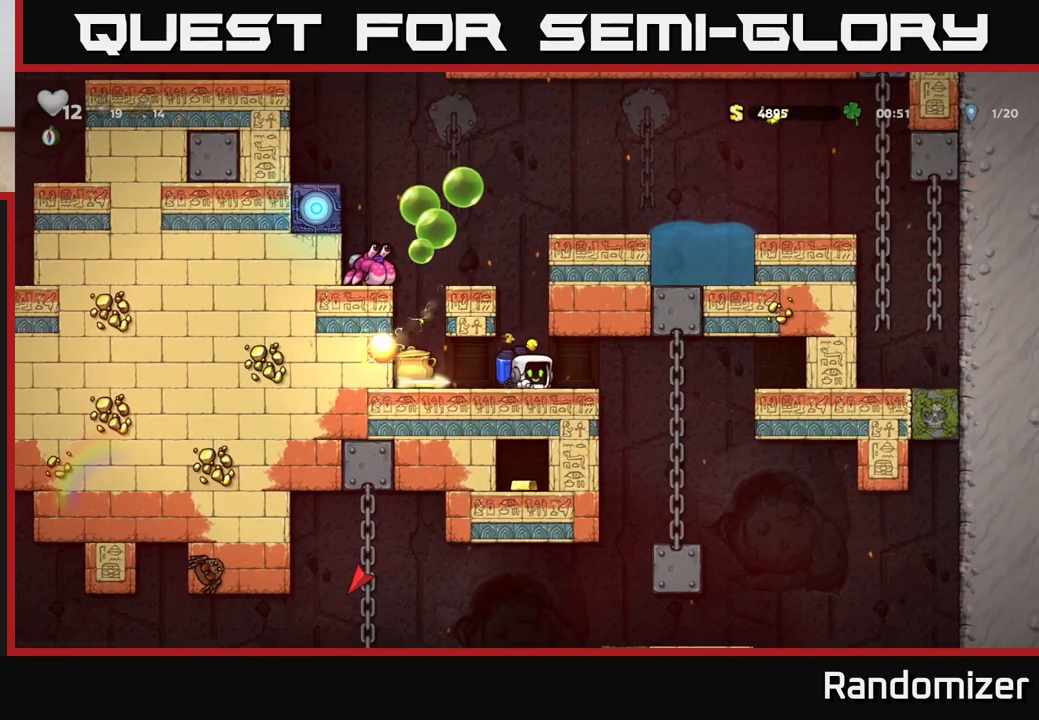
{"buttons": [], "left_stick": "center", "right_stick": "center", "events": [[17, "X", "down"], [100, "DPAD_DOWN", "up"], [117, "DPAD_RIGHT", "down"], [117, "X", "up"], [283, "DPAD_DOWN", "down"], [300, "DPAD_RIGHT", "up"], [333, "X", "down"], [417, "DPAD_DOWN", "up"], [417, "X", "up"]]}
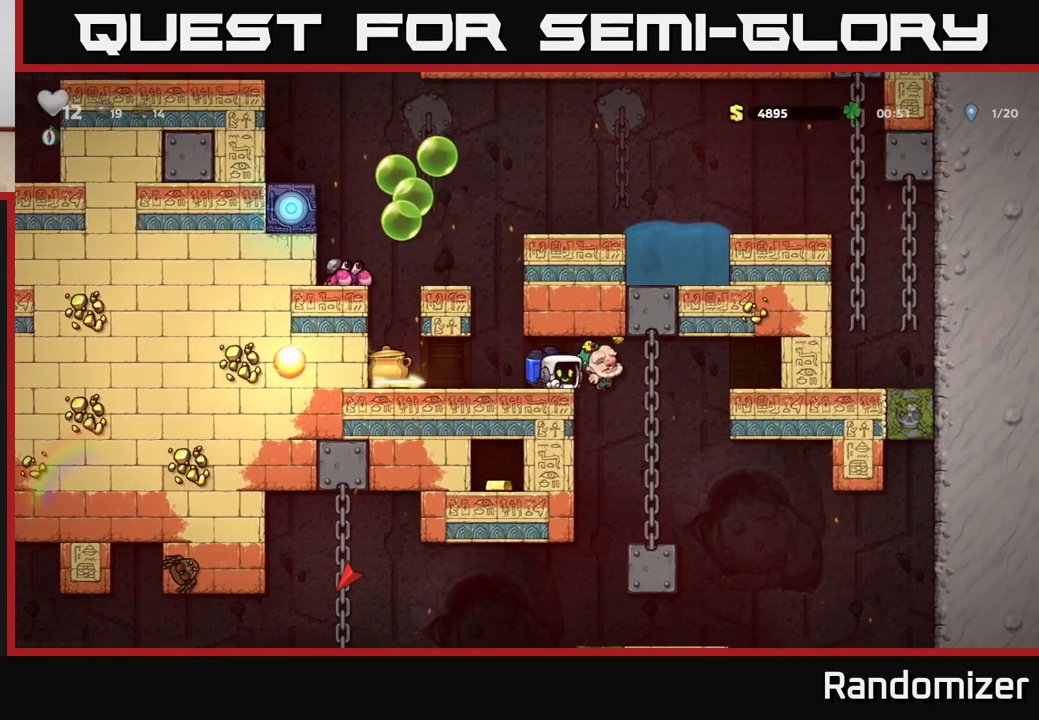
{"buttons": [], "left_stick": "center", "right_stick": "center", "events": [[17, "DPAD_LEFT", "down"], [283, "DPAD_LEFT", "up"], [283, "X", "down"], [367, "X", "up"]]}
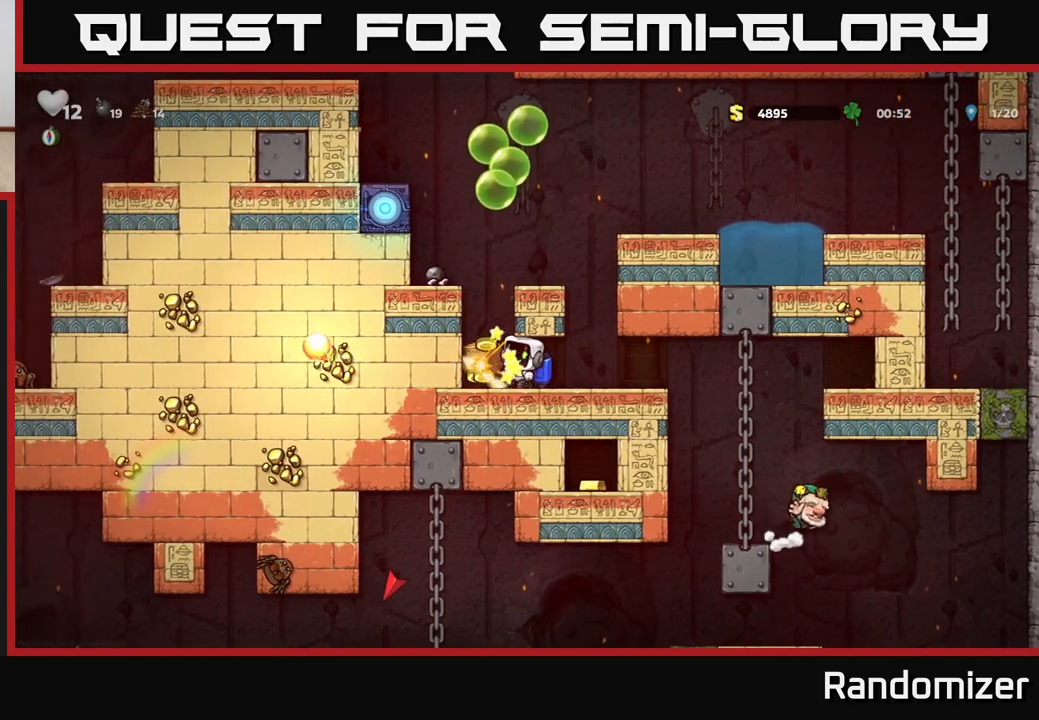
{"buttons": [], "left_stick": "center", "right_stick": "center", "events": [[133, "X", "down"], [300, "X", "up"]]}
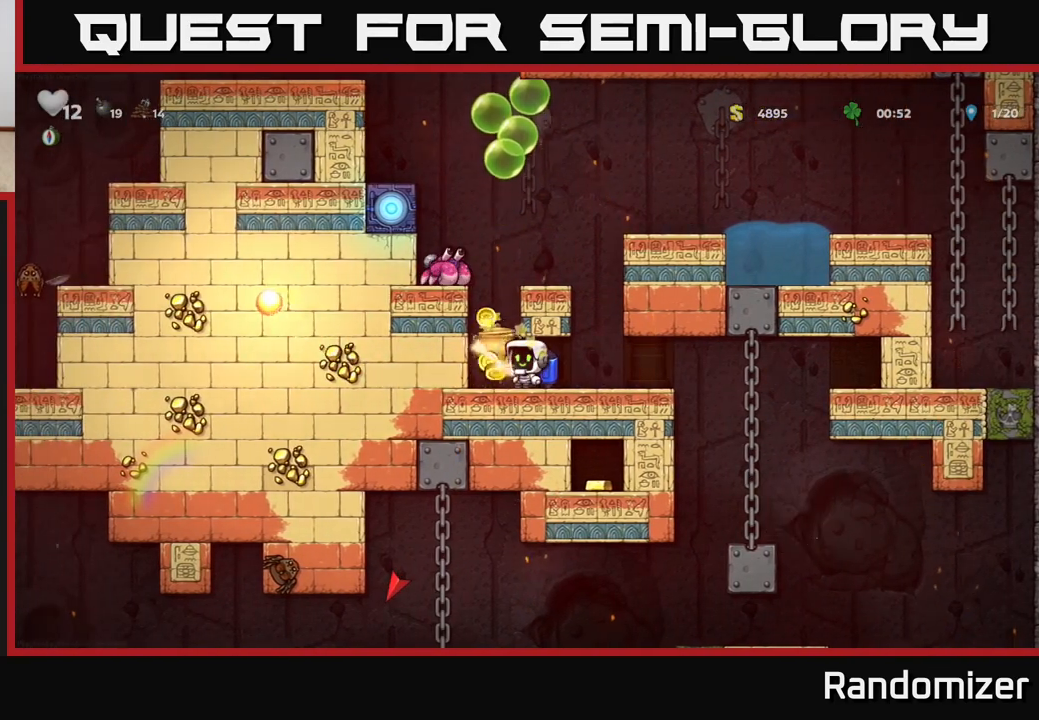
{"buttons": ["X"], "left_stick": "center", "right_stick": "center", "events": [[50, "X", "down"], [217, "X", "up"], [400, "X", "down"]]}